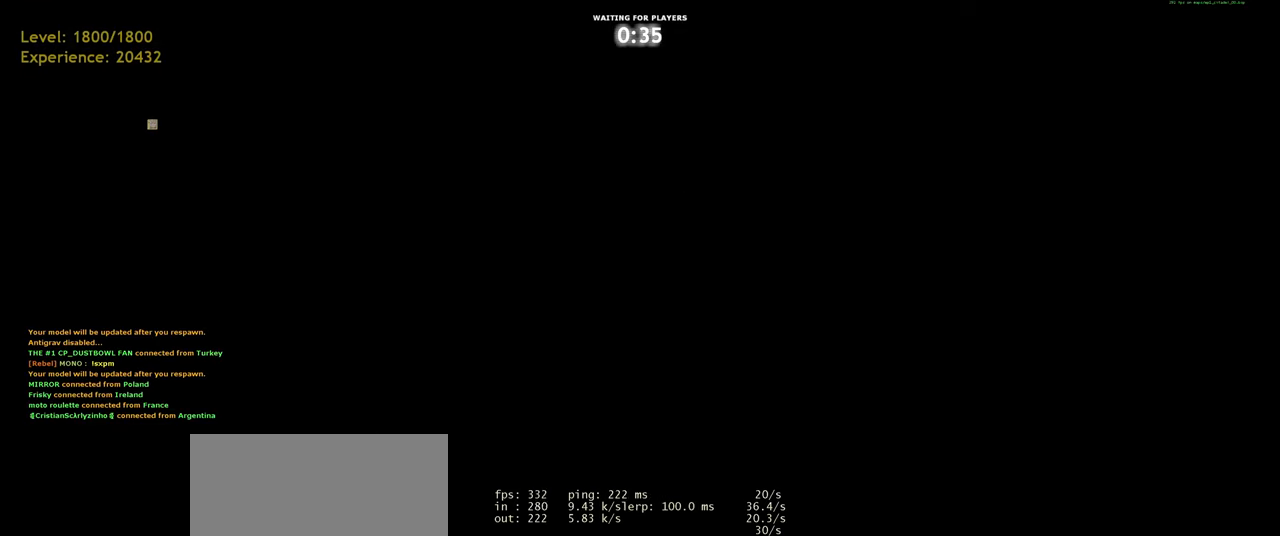
Gameplay with keyboard and mouse; each line is a JSON object with the keys and mouse buttons held at the frame after it. "events" lists presses ("down") and releases ("up") of "a", "ctrl", "d", "e", "f", "q", "r", "s", "shift", "space", "tab", "w", "mouse_left", "mouse_wheel", "mouse_right", "mouse_mb4" and "mouse_mb5" between this image and that frame as [ms after this image, input, new state], when the widget could be followed in between. "mouse_left", "mouse_wheel", "mouse_right", "mouse_mb4", "mouse_mb5" = the "left", "wheel", "right", "mb4", "mb5" buttons of the "mouse" list. No other keys are recorded. "wheel" means that the mouse wheel is clicked or scrolled. Mouse movement is not recorded.
{"keys": [], "mouse": [], "events": [[360, "tab", "down"], [480, "tab", "up"]]}
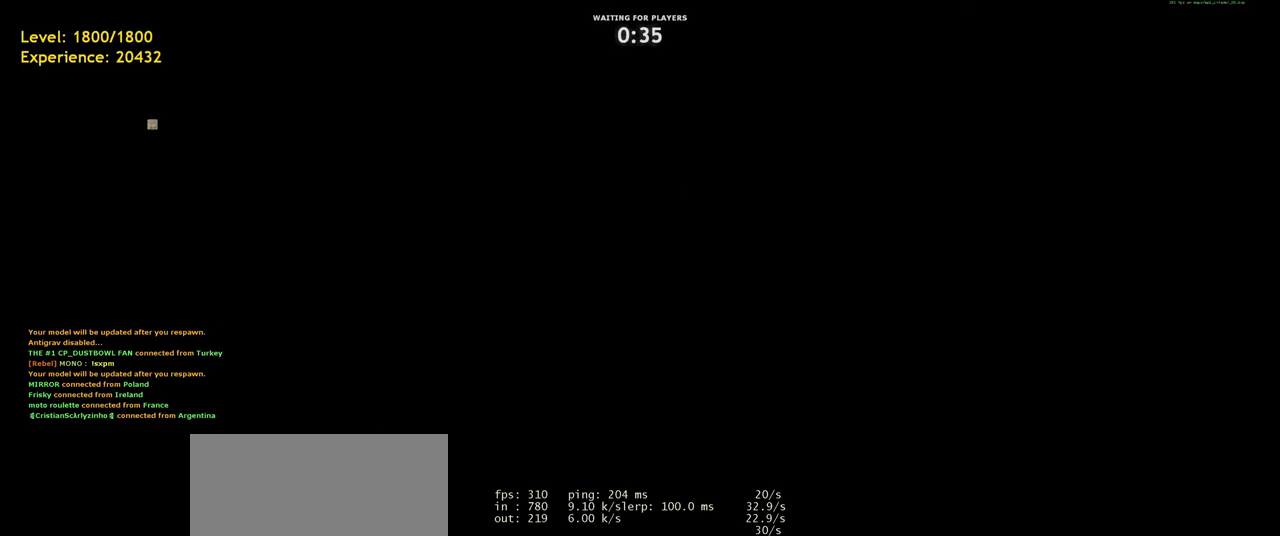
{"keys": [], "mouse": [], "events": []}
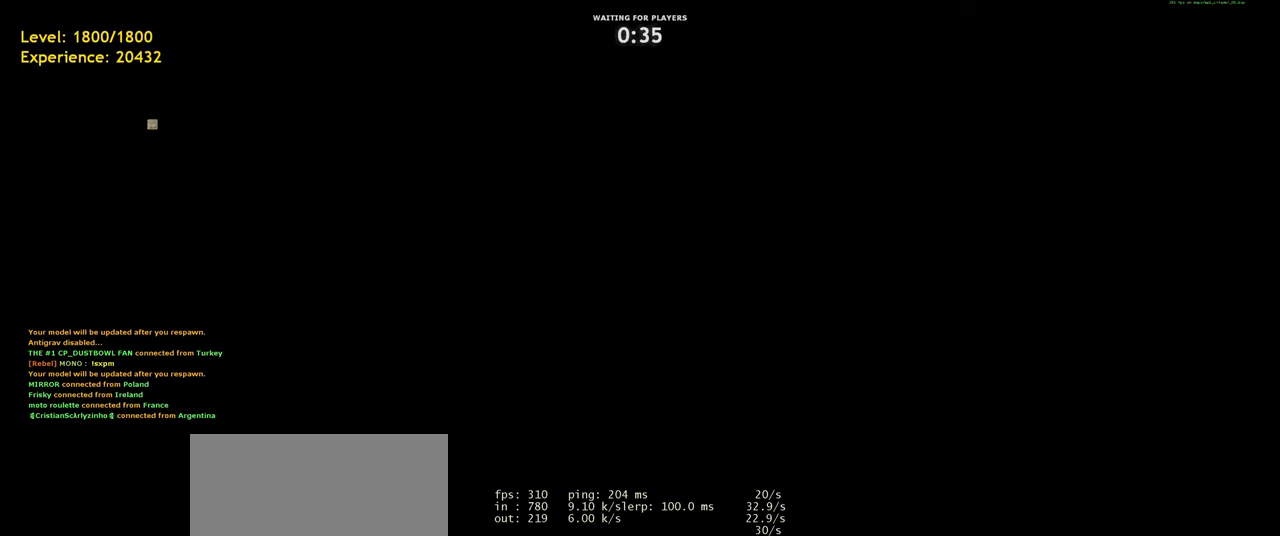
{"keys": [], "mouse": [], "events": [[100, "mouse_left", "down"], [200, "mouse_left", "up"]]}
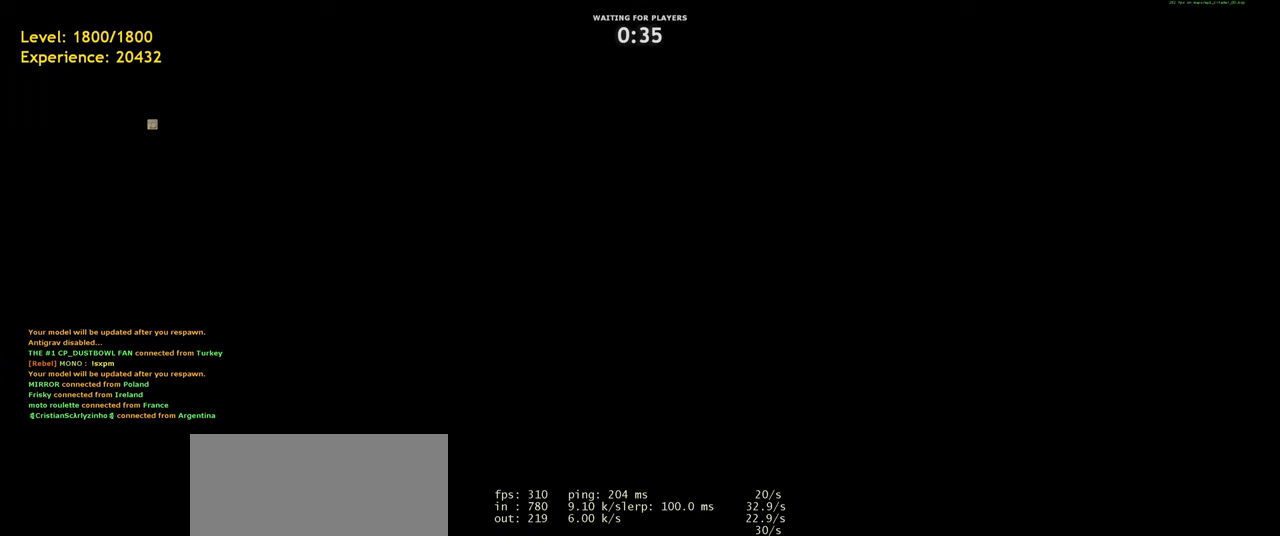
{"keys": [], "mouse": [], "events": []}
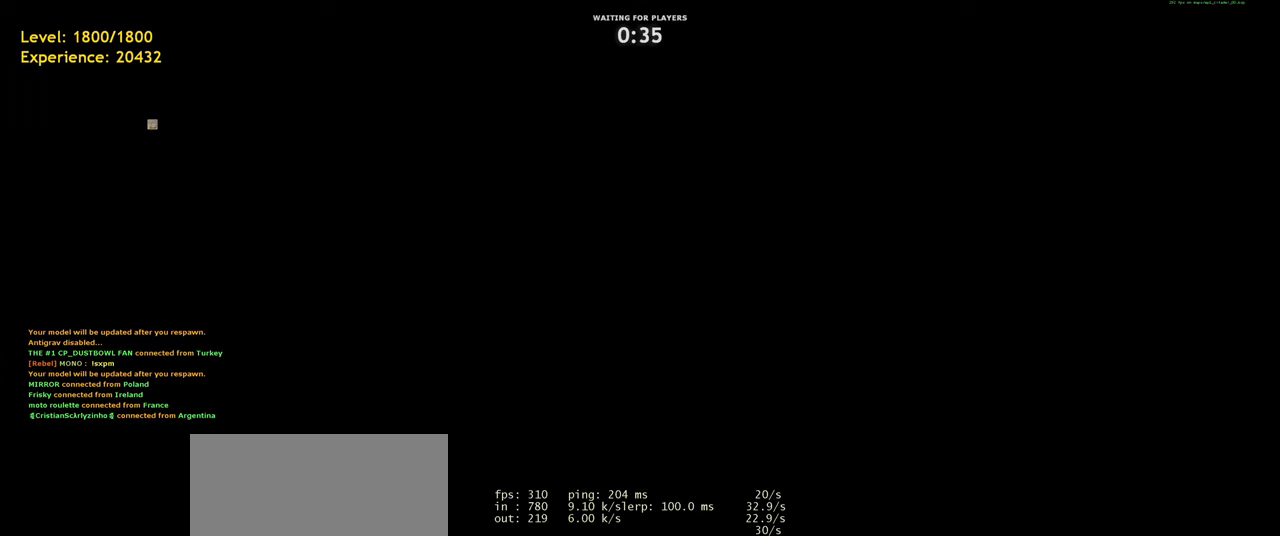
{"keys": [], "mouse": [], "events": [[320, "mouse_left", "down"], [400, "mouse_left", "up"]]}
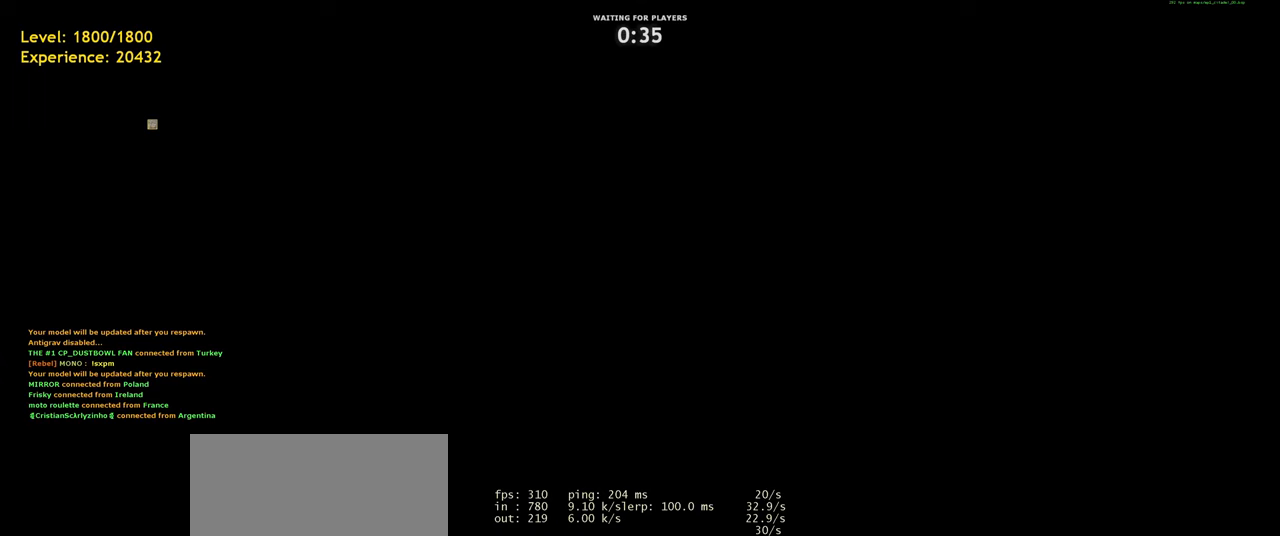
{"keys": [], "mouse": [], "events": []}
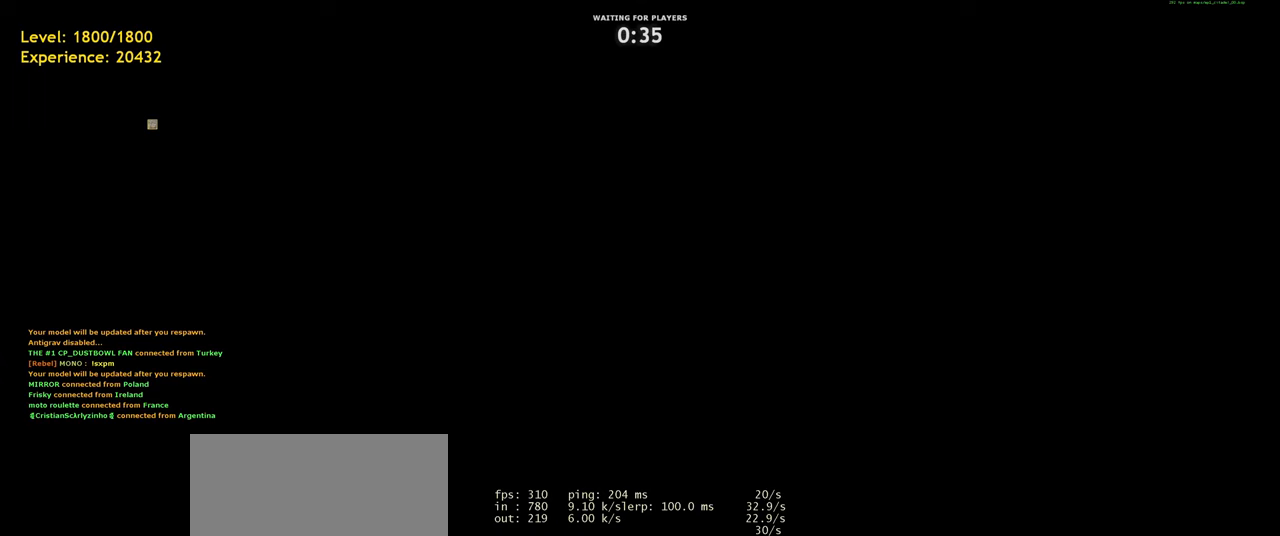
{"keys": [], "mouse": [], "events": []}
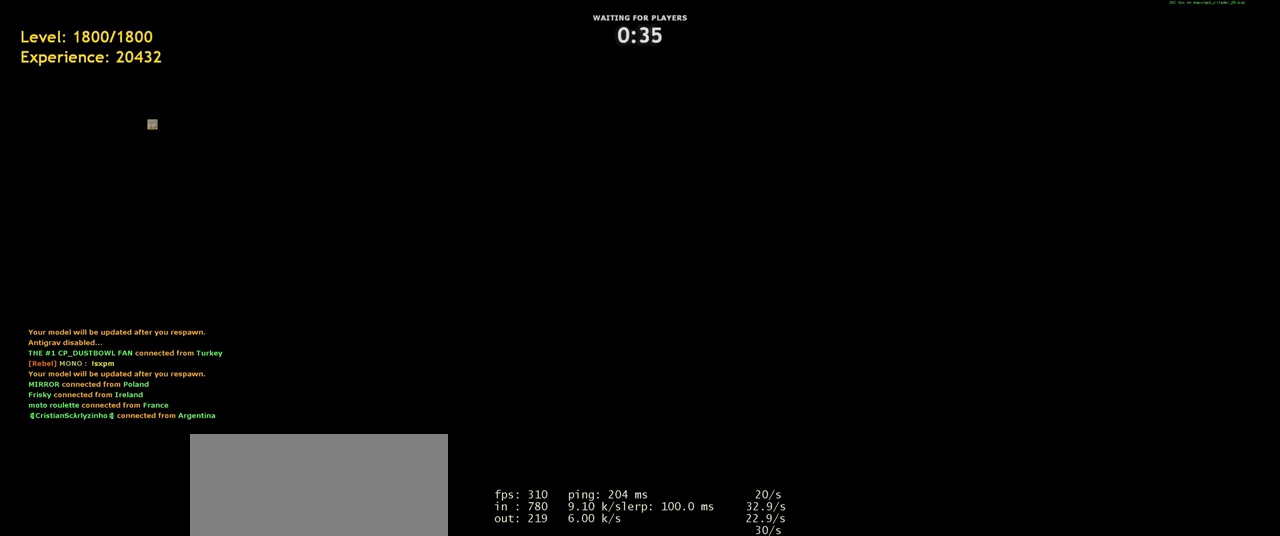
{"keys": [], "mouse": [], "events": []}
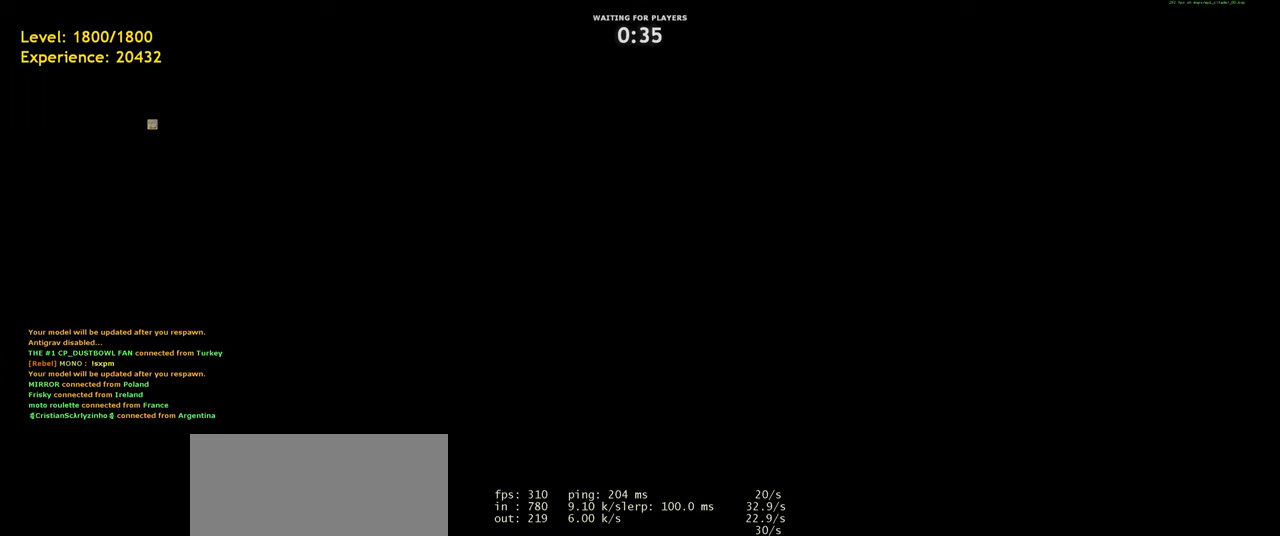
{"keys": [], "mouse": [], "events": []}
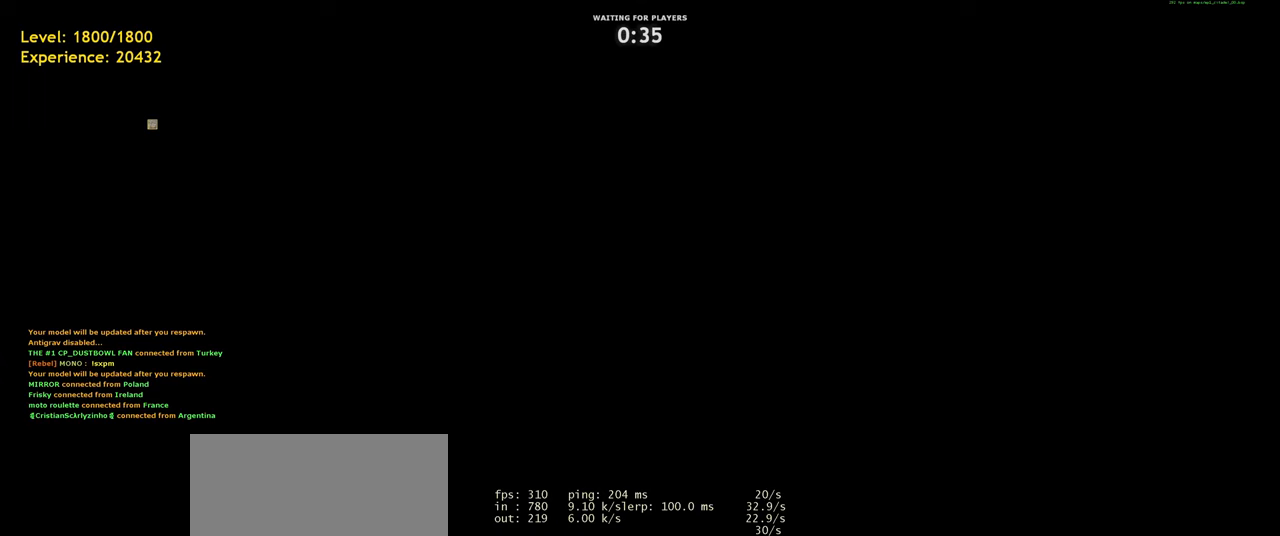
{"keys": [], "mouse": [], "events": []}
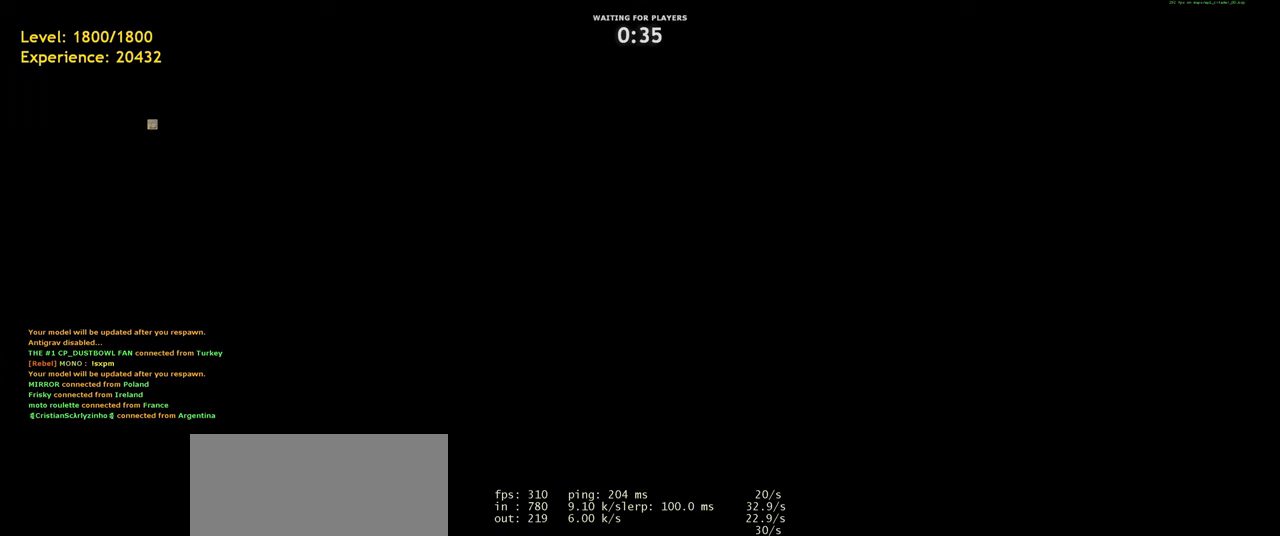
{"keys": [], "mouse": [], "events": []}
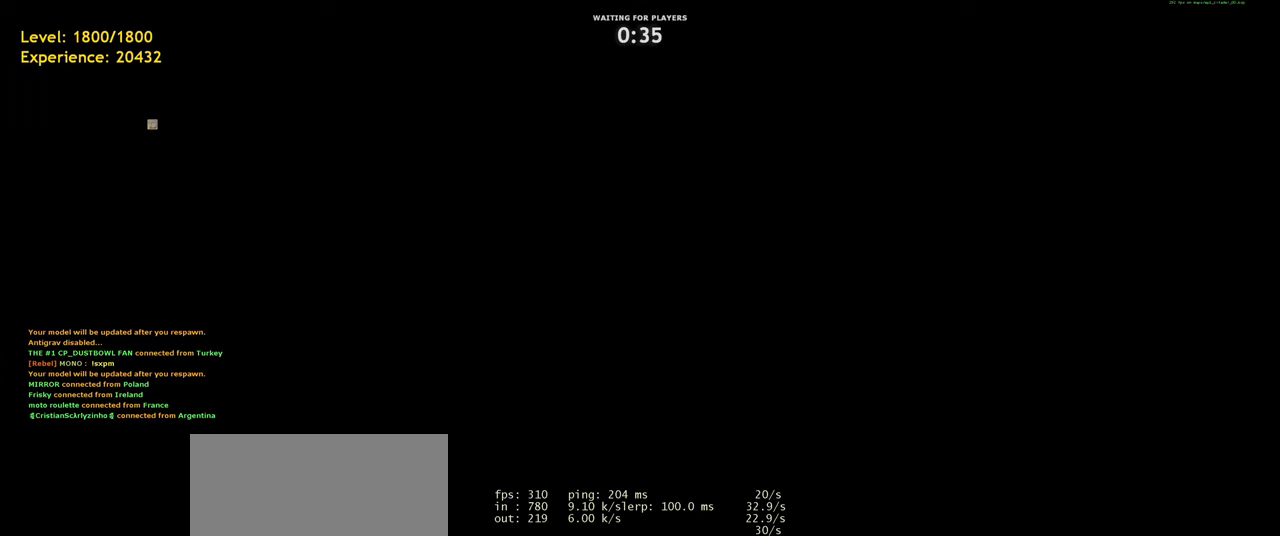
{"keys": [], "mouse": [], "events": []}
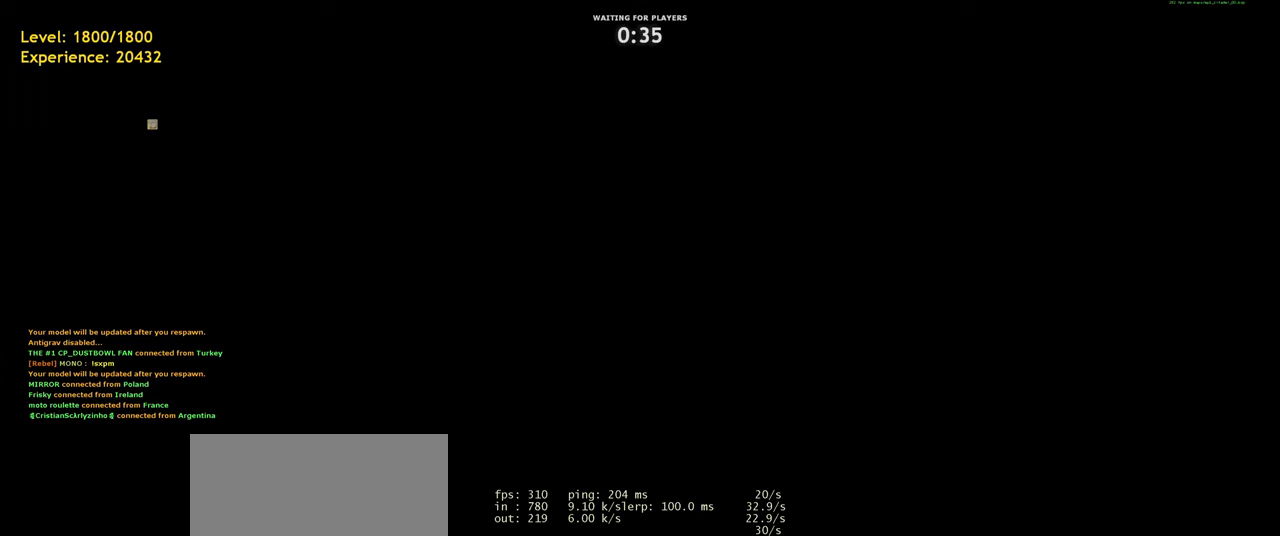
{"keys": [], "mouse": [], "events": []}
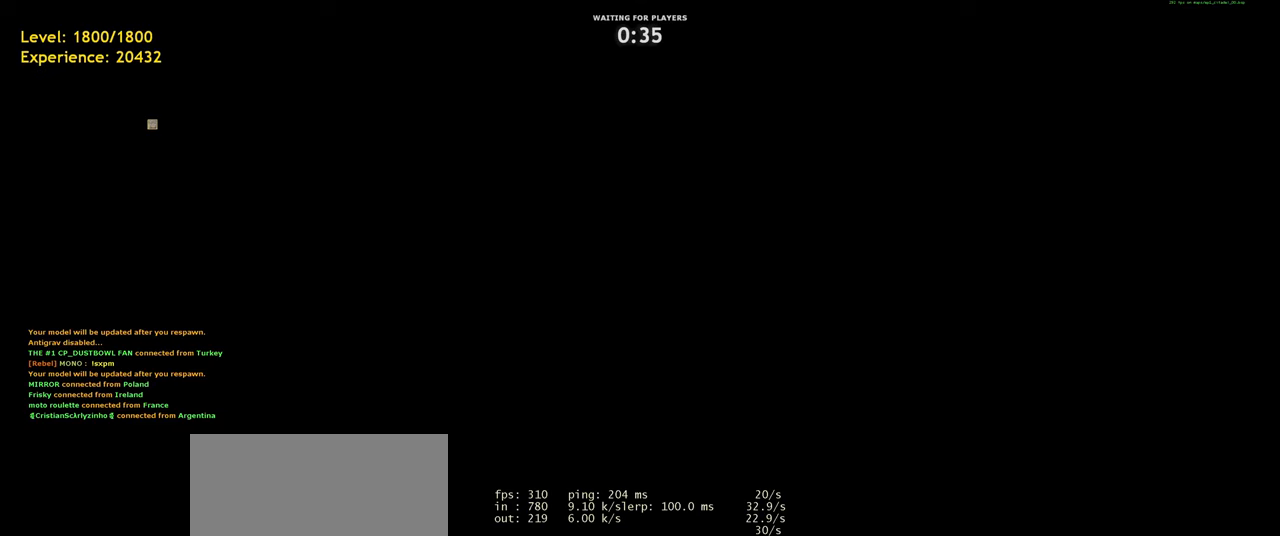
{"keys": [], "mouse": [], "events": []}
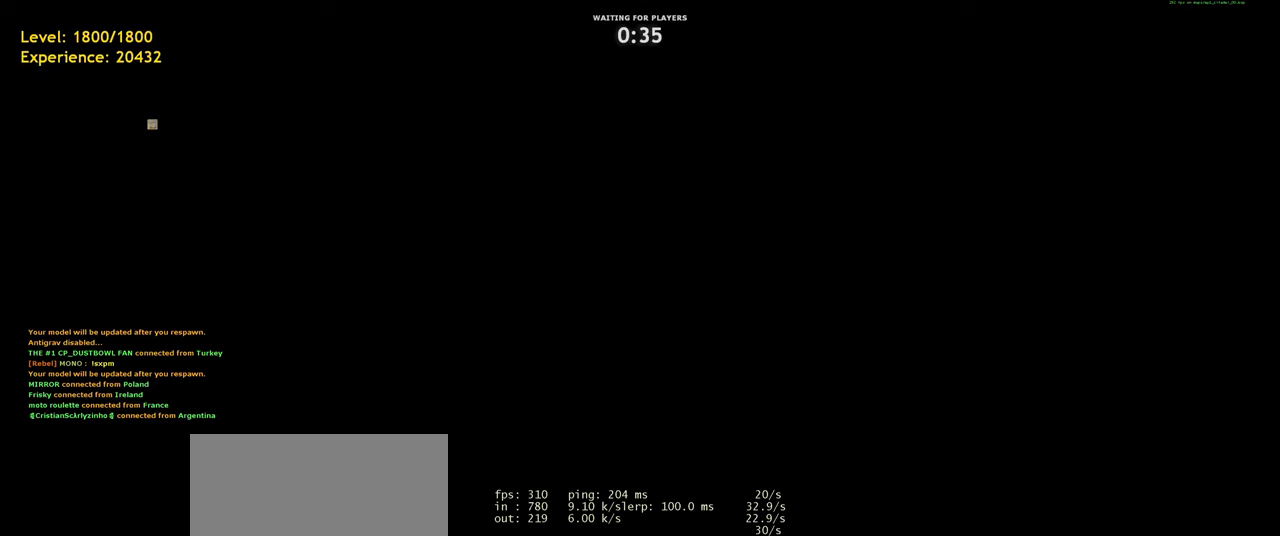
{"keys": [], "mouse": [], "events": []}
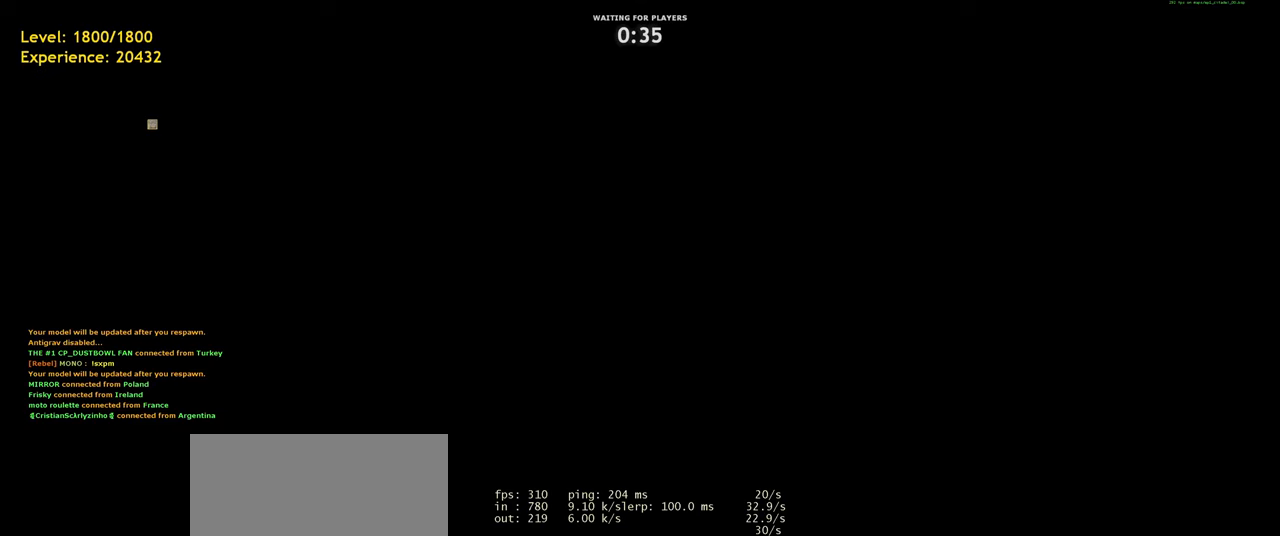
{"keys": [], "mouse": [], "events": [[240, "mouse_left", "down"], [300, "mouse_left", "up"]]}